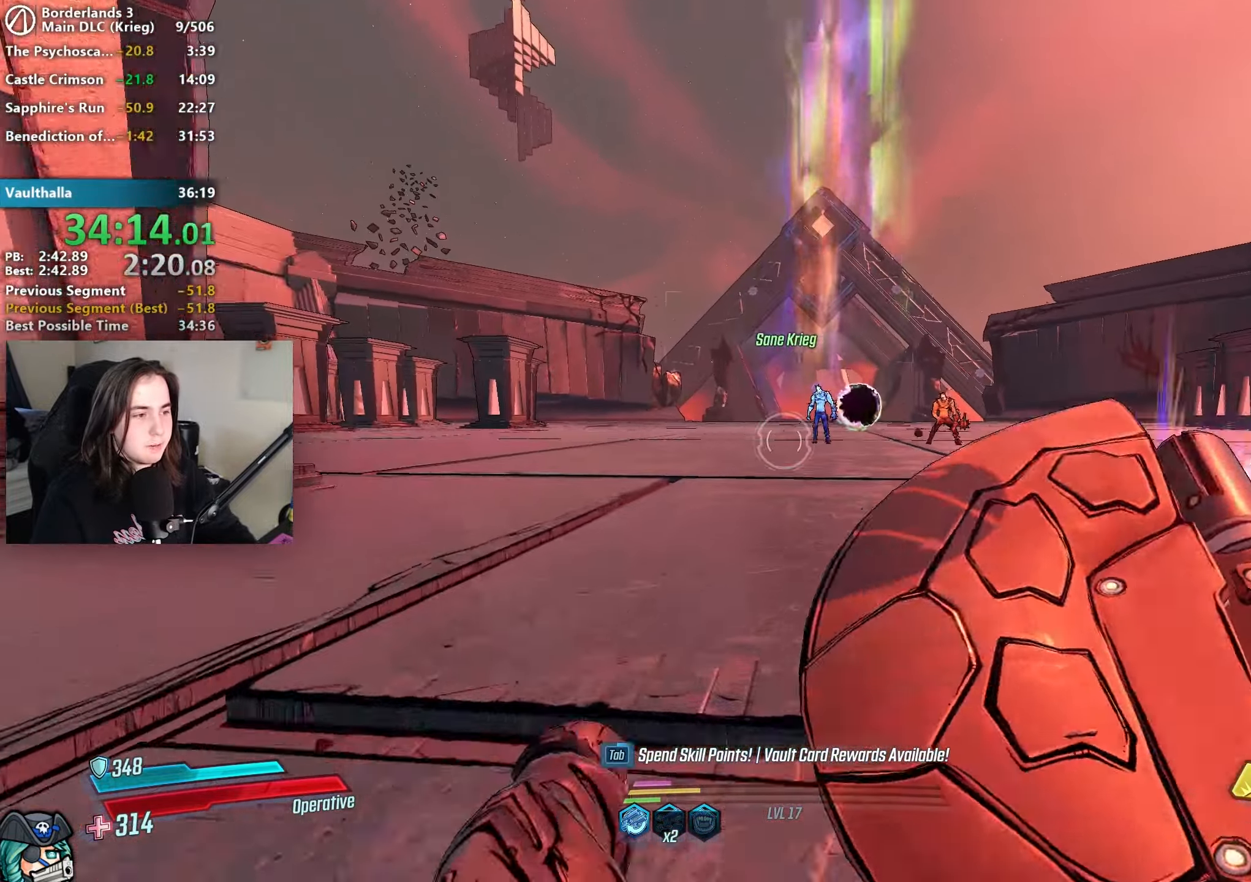
Gameplay with keyboard and mouse; each line is a JSON object with the keys and mouse buttons held at the frame after it. "events" lists presses ("down") and releases ("up") of "1", "a", "alt", "b", "c", "caps_lock", "ctrl", "d", "down", "e", "escape", "f", "g", "left", "q", "r", "right", "s", "shift", "space", "t", "tab", "up", "v", "w", "x", "z", "mouse_left", "mouse_wheel", "mouse_right", "mouse_mb4" and "mouse_mb5" between this image and that frame as [ms after this image, input, new state], when the widget could be followed in between. "mouse_left", "mouse_wheel", "mouse_right", "mouse_mb4", "mouse_mb5" = the "left", "wheel", "right", "mb4", "mb5" buttons of the "mouse" list. No other keys are recorded. "wheel" means that the mouse wheel is clicked or scrolled. Not read: mouse_move.
{"keys": ["w"], "mouse": ["mb4"], "events": [[117, "mouse_mb4", "up"], [300, "shift", "down"], [383, "mouse_mb4", "down"], [383, "shift", "up"]]}
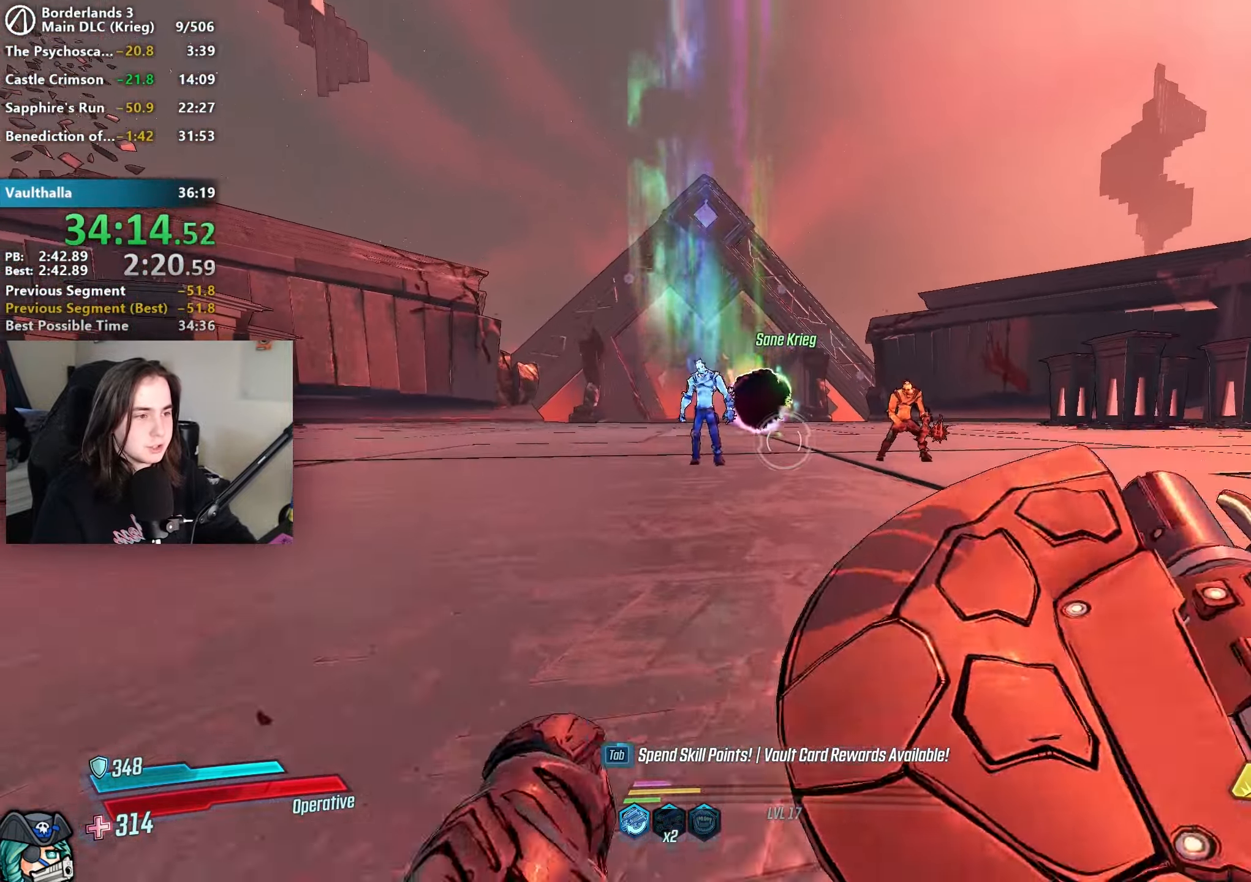
{"keys": ["shift", "w"], "mouse": [], "events": [[67, "mouse_mb4", "up"], [500, "shift", "down"]]}
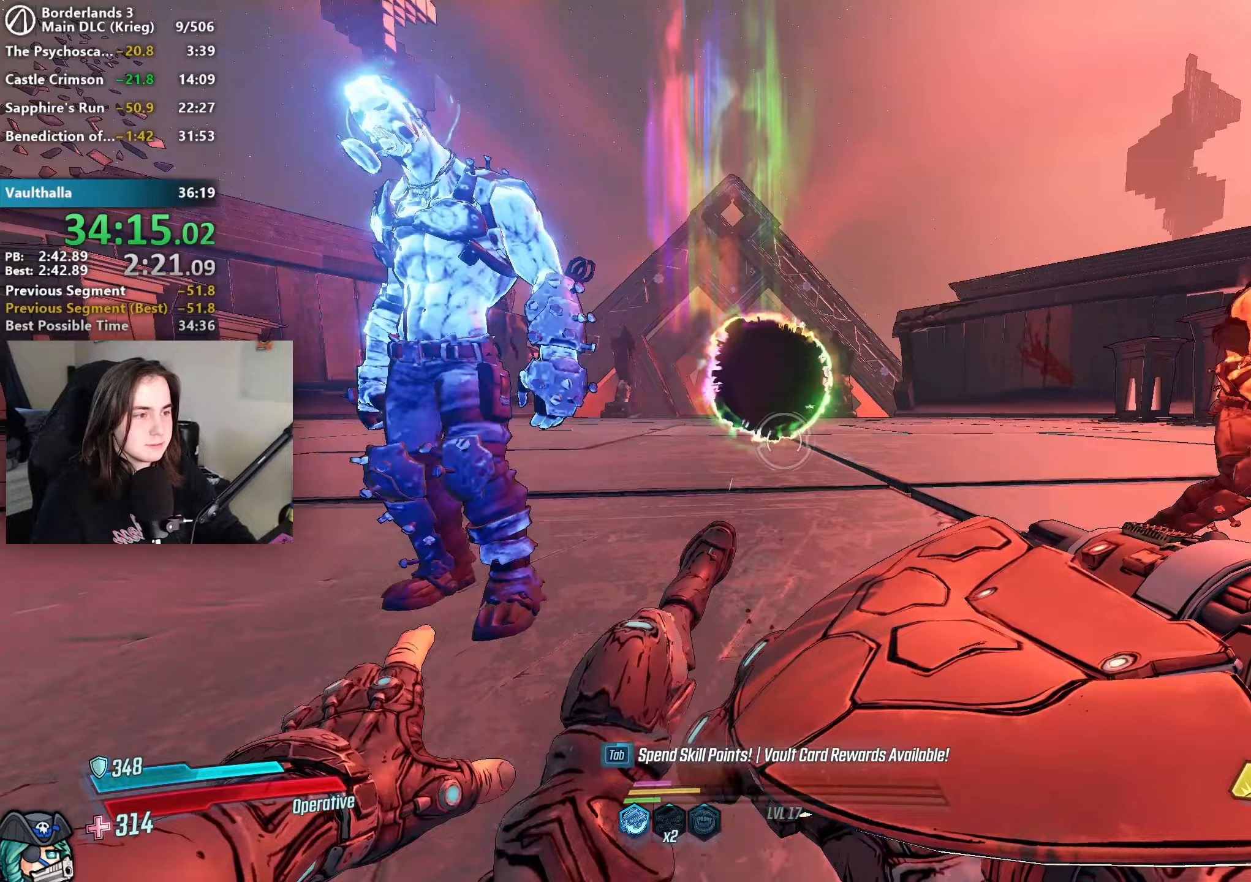
{"keys": ["w"], "mouse": [], "events": [[100, "shift", "up"], [183, "shift", "down"], [333, "shift", "up"]]}
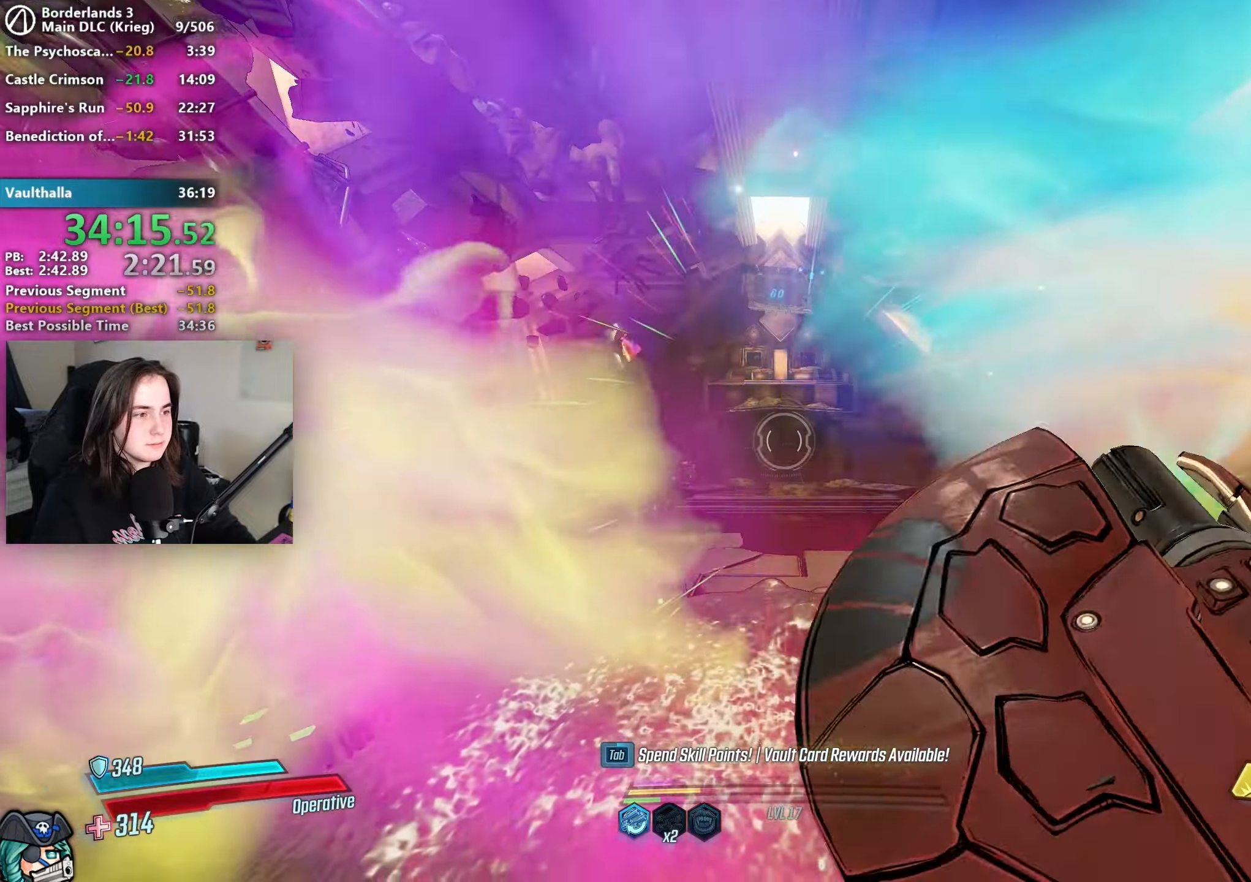
{"keys": ["shift", "w"], "mouse": [], "events": [[67, "shift", "down"], [150, "shift", "up"], [250, "shift", "down"], [350, "shift", "up"], [450, "shift", "down"]]}
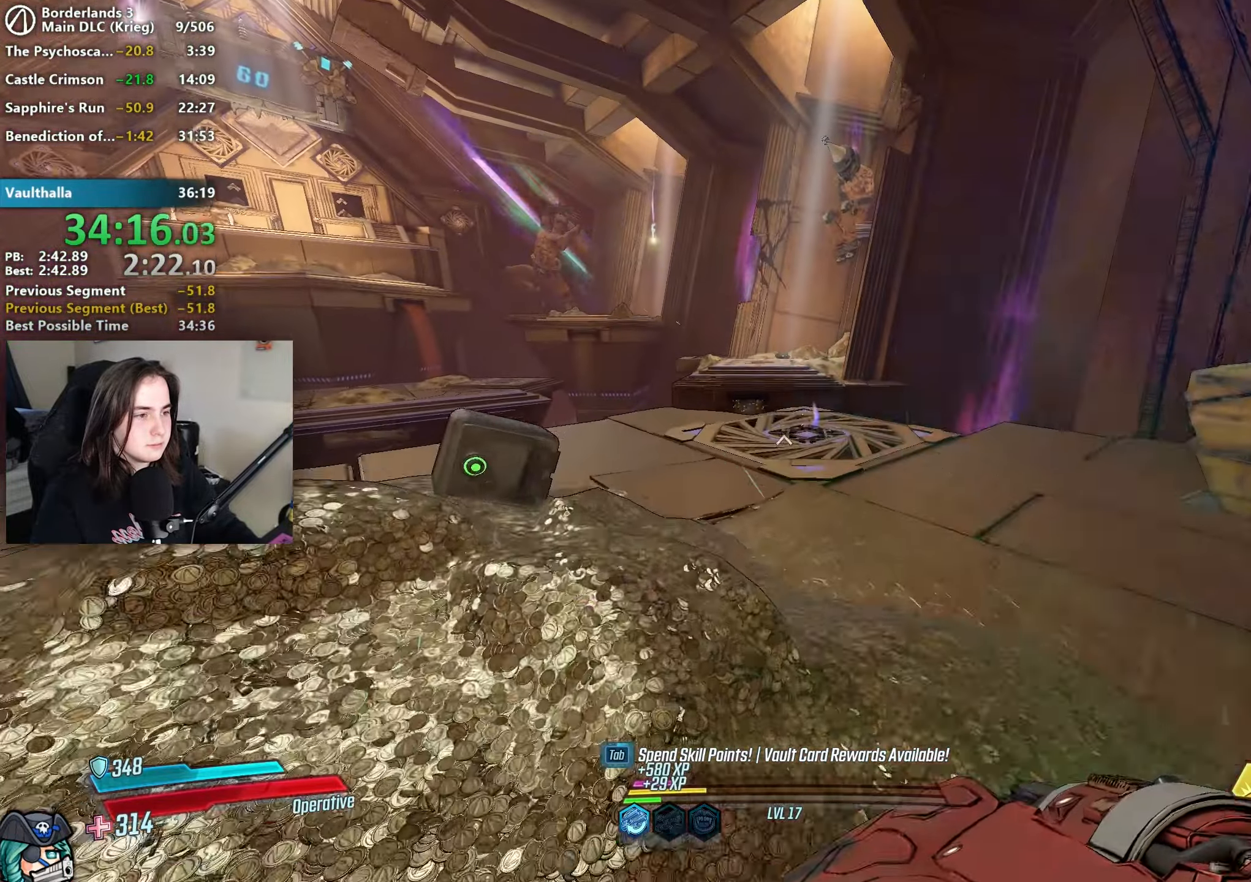
{"keys": ["w"], "mouse": [], "events": [[33, "shift", "up"], [117, "shift", "down"], [217, "shift", "up"]]}
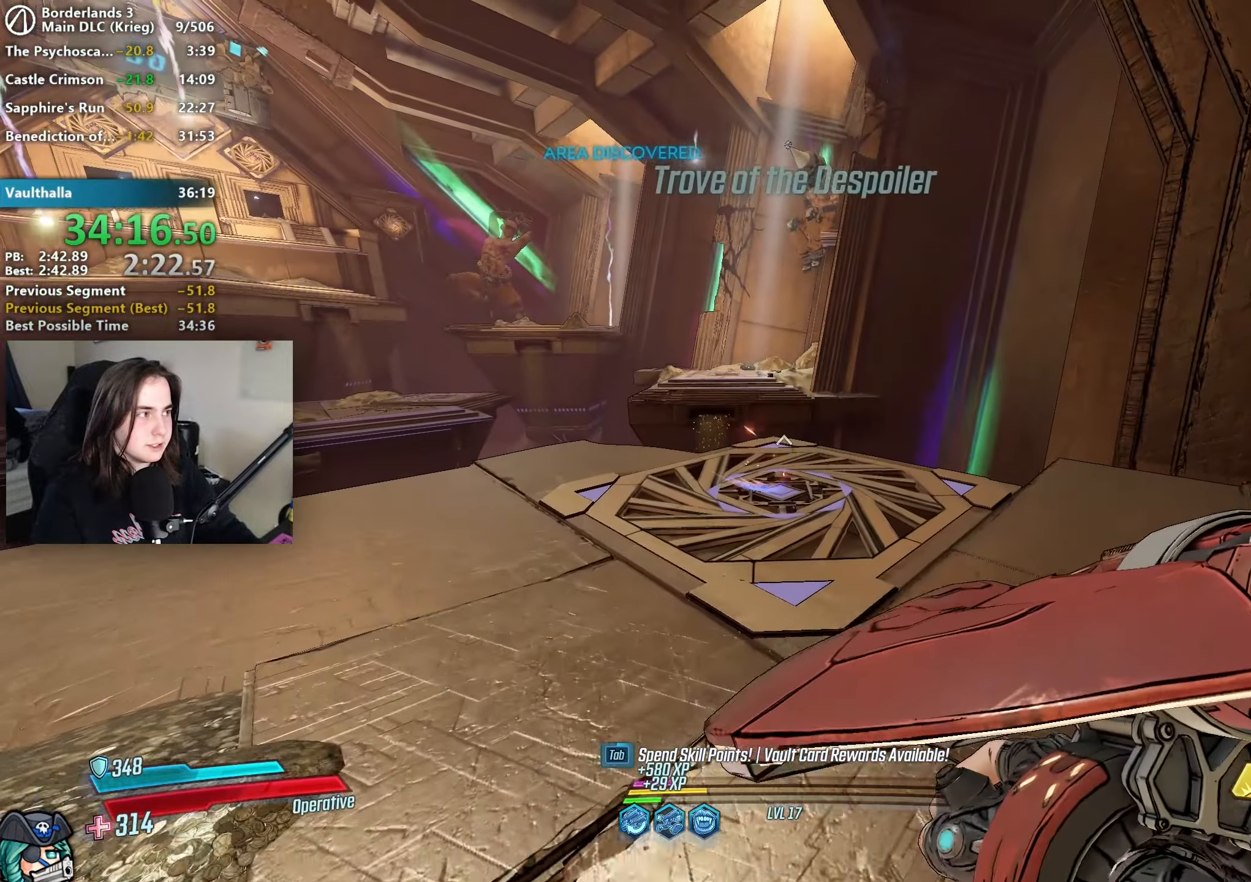
{"keys": ["shift", "w"], "mouse": [], "events": [[50, "mouse_mb4", "down"], [183, "mouse_mb4", "up"], [467, "shift", "down"]]}
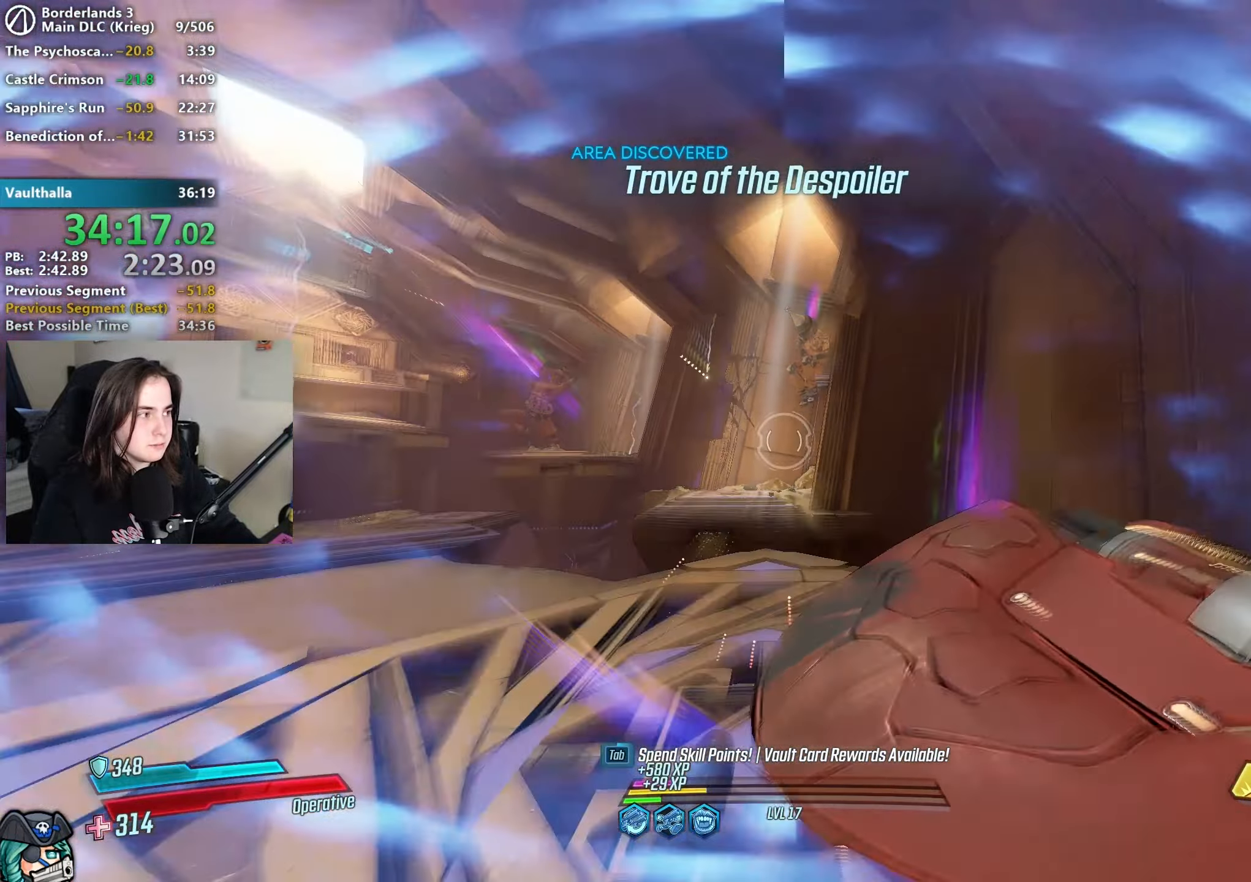
{"keys": ["w"], "mouse": [], "events": [[67, "shift", "up"]]}
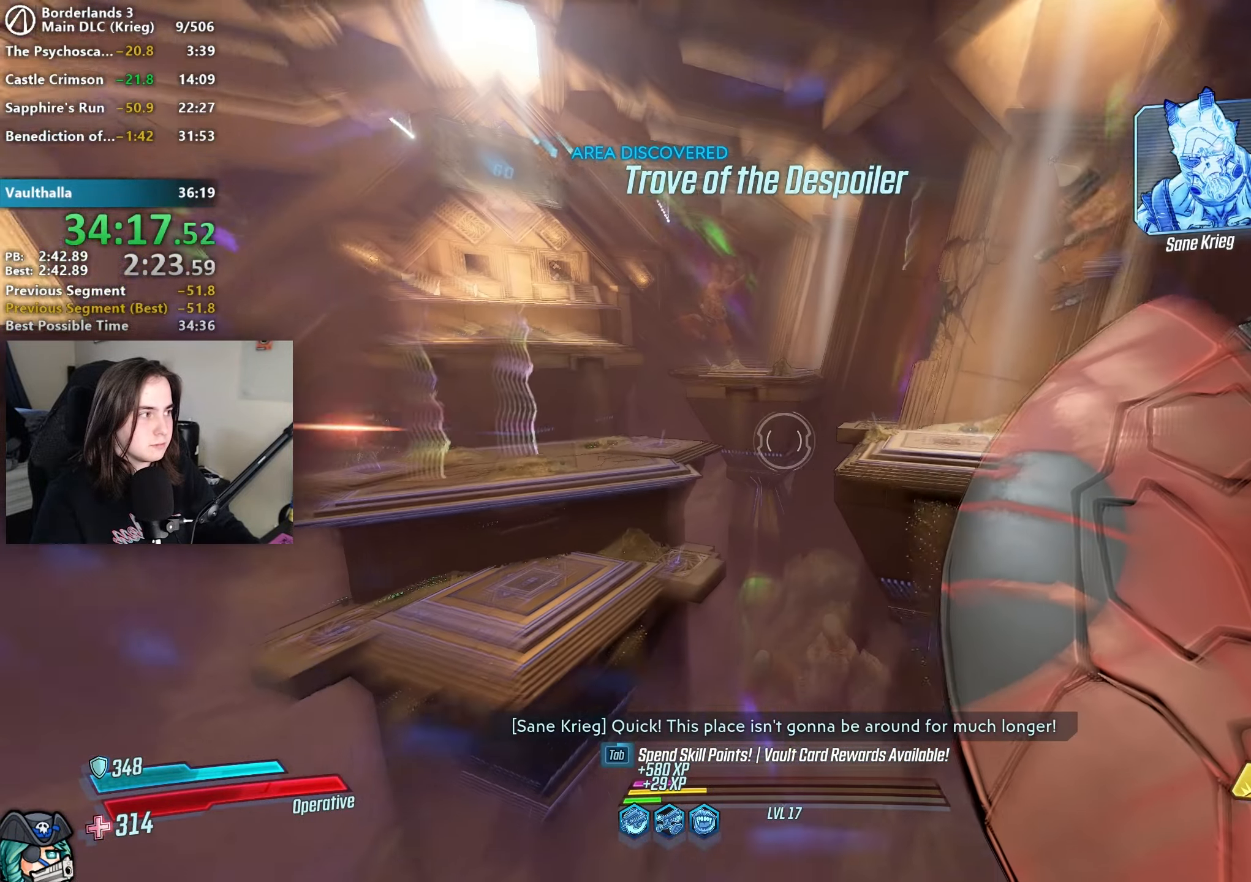
{"keys": [], "mouse": []}
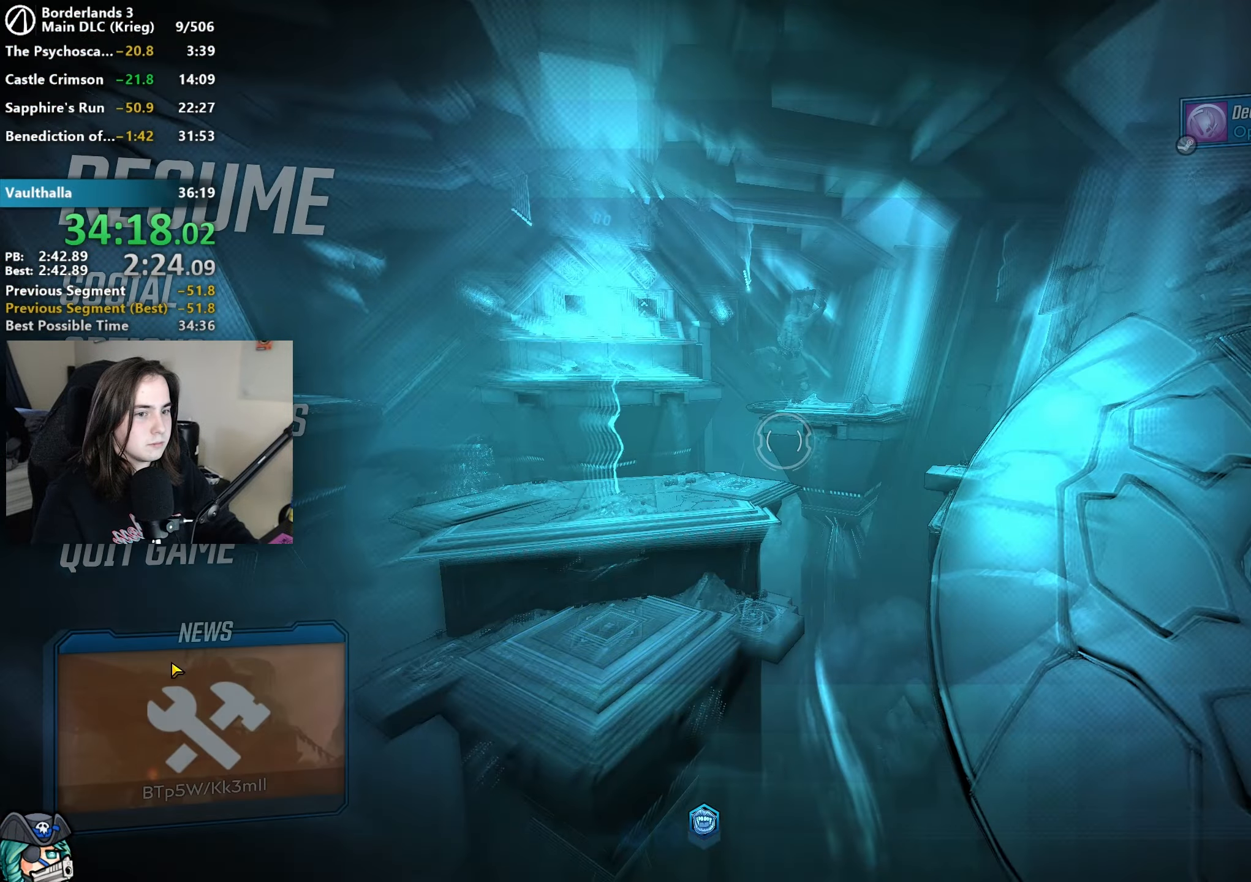
{"keys": [], "mouse": ["left"], "events": [[133, "mouse_left", "down"], [233, "mouse_left", "up"], [333, "mouse_left", "down"], [417, "mouse_left", "up"], [483, "mouse_left", "down"]]}
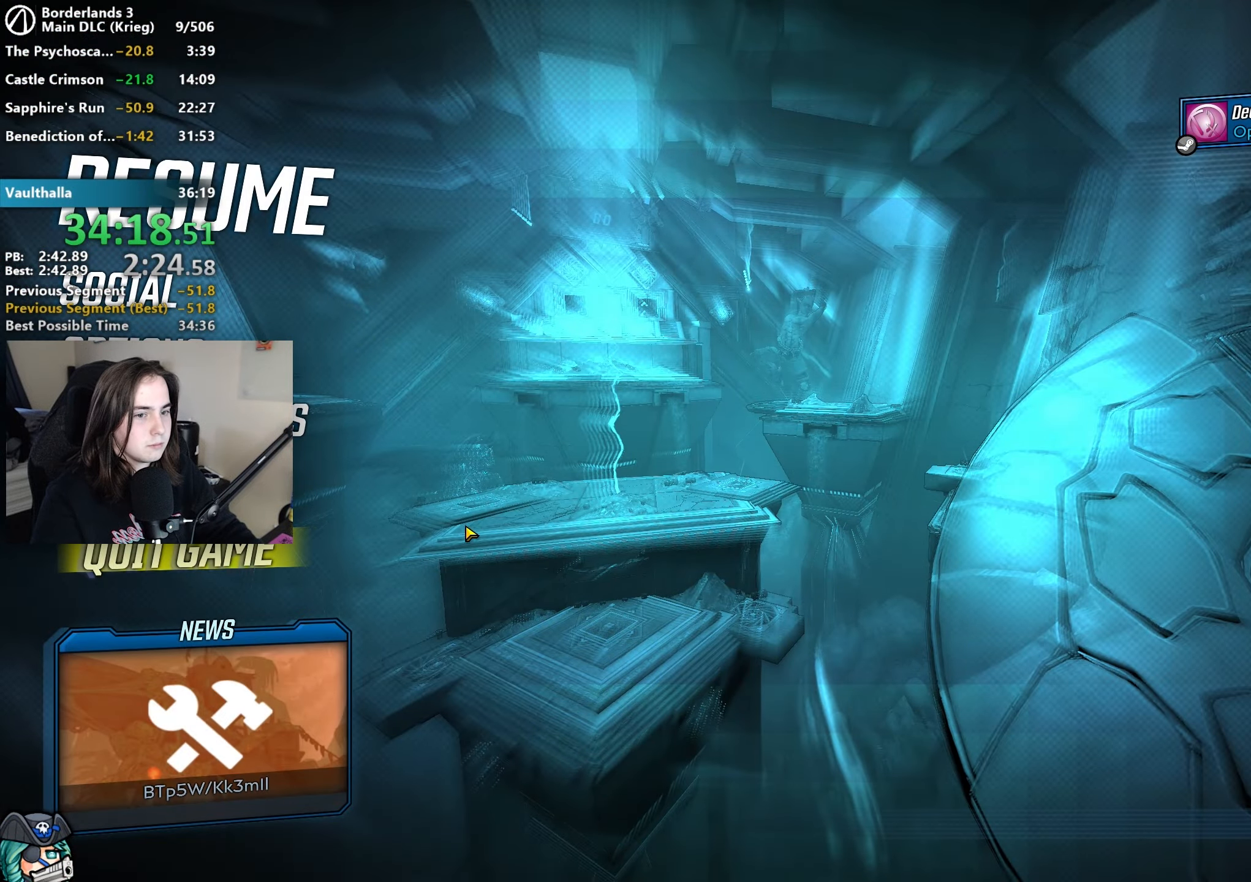
{"keys": ["w"], "mouse": [], "events": [[67, "mouse_left", "up"], [117, "mouse_left", "down"], [250, "mouse_left", "up"], [300, "mouse_left", "down"], [483, "mouse_left", "up"], [483, "w", "down"]]}
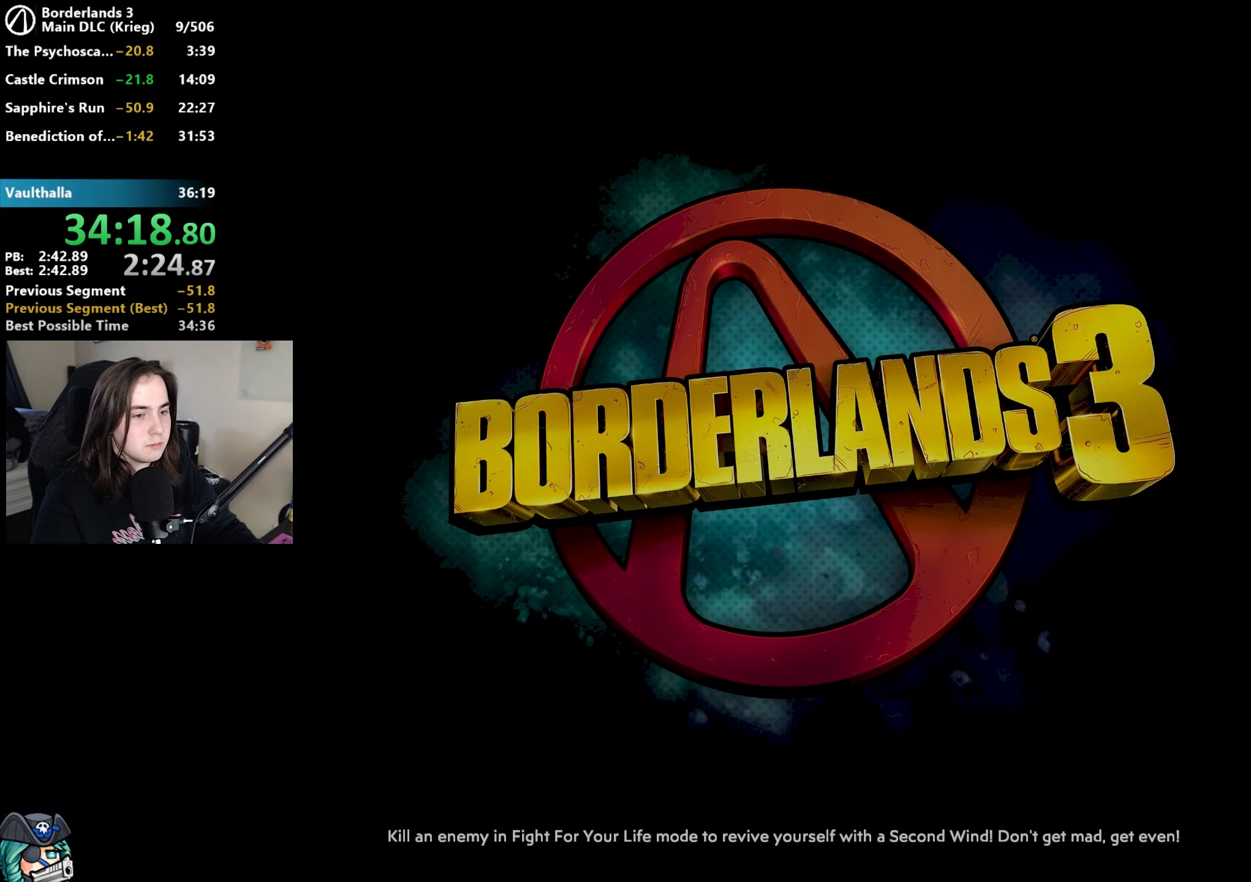
{"keys": ["e", "w"], "mouse": [], "events": [[33, "e", "down"], [33, "w", "up"], [83, "e", "up"], [133, "w", "down"], [167, "e", "down"], [217, "w", "up"], [267, "e", "up"], [317, "w", "down"], [367, "e", "down"], [417, "w", "up"], [450, "e", "up"], [500, "e", "down"], [500, "w", "down"]]}
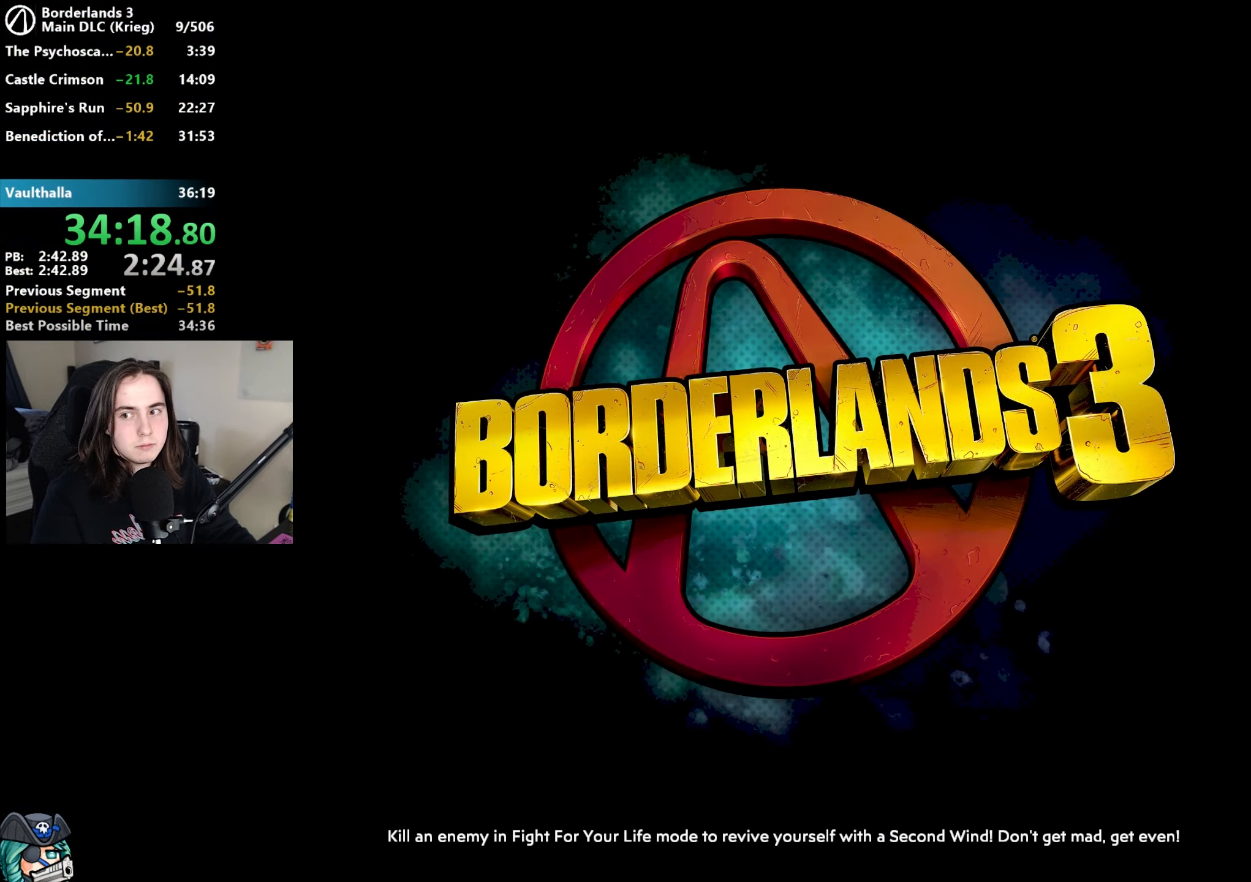
{"keys": [], "mouse": [], "events": [[50, "w", "up"], [100, "e", "up"], [150, "w", "down"], [183, "e", "down"], [233, "w", "up"], [283, "e", "up"], [333, "w", "down"], [383, "e", "down"], [417, "e", "up"], [417, "w", "up"]]}
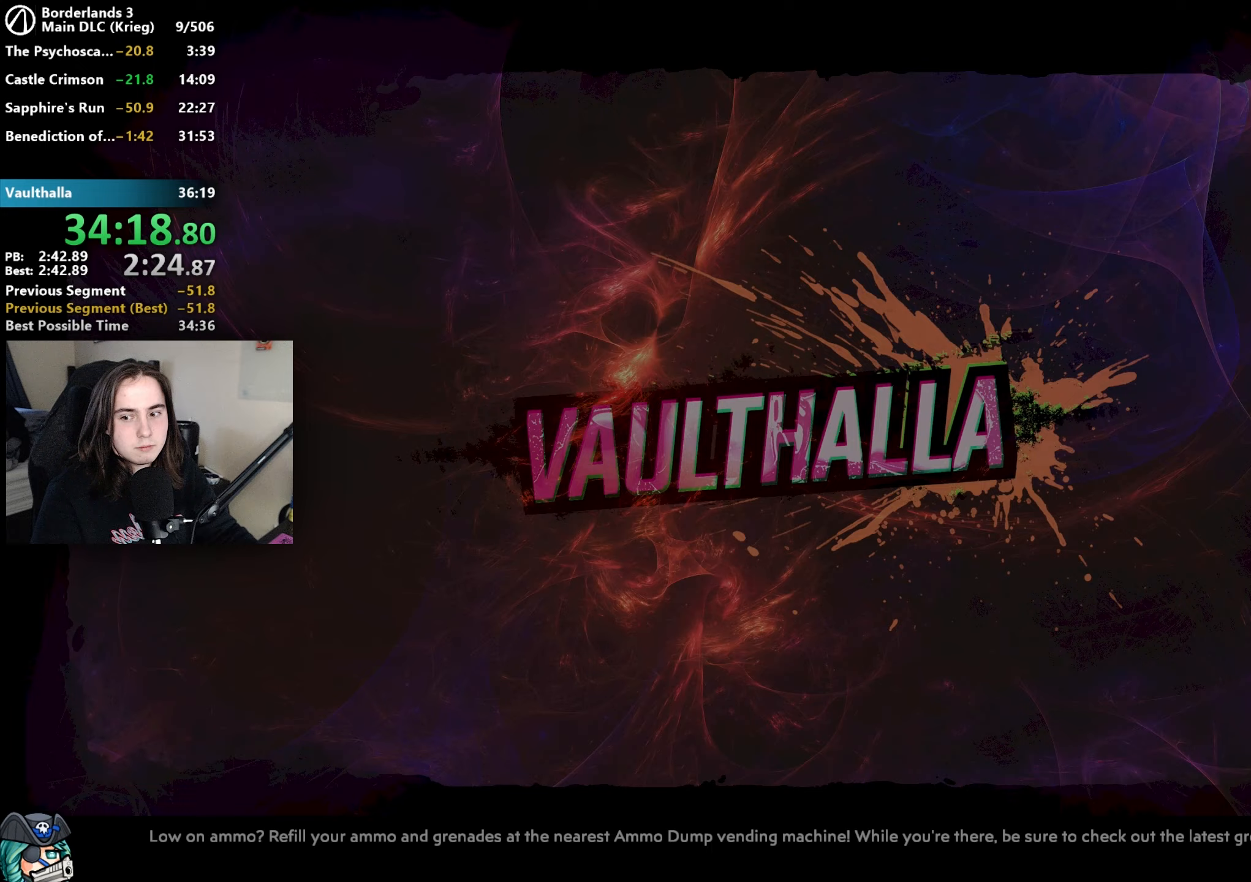
{"keys": [], "mouse": [], "events": [[17, "e", "down"], [17, "w", "down"], [117, "w", "up"], [150, "e", "up"], [200, "e", "down"], [200, "w", "down"], [300, "e", "up"], [300, "w", "up"], [333, "w", "down"], [400, "e", "down"], [450, "w", "up"], [483, "e", "up"]]}
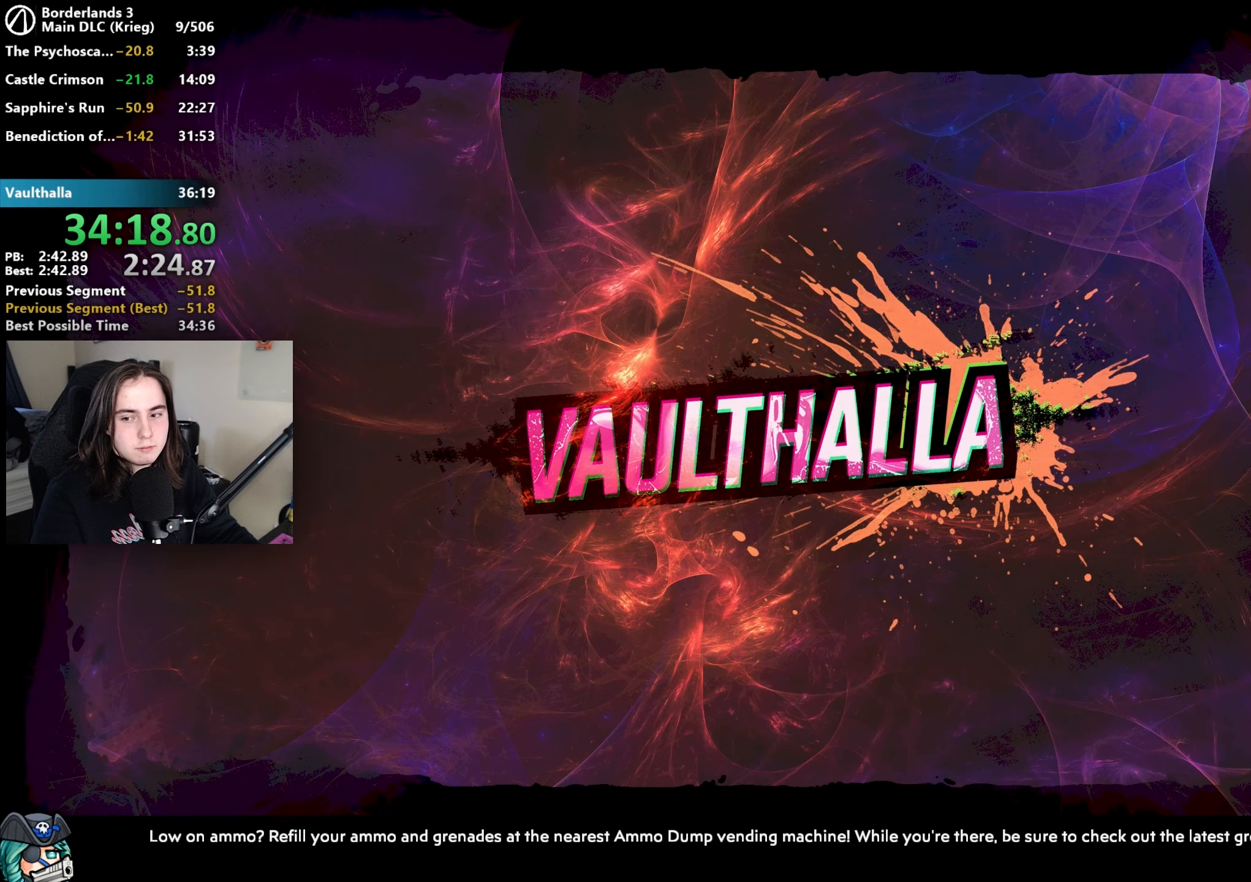
{"keys": [], "mouse": [], "events": [[33, "w", "down"], [83, "e", "down"], [83, "w", "up"], [117, "e", "up"], [183, "e", "down"], [183, "w", "down"], [217, "w", "up"], [267, "e", "up"]]}
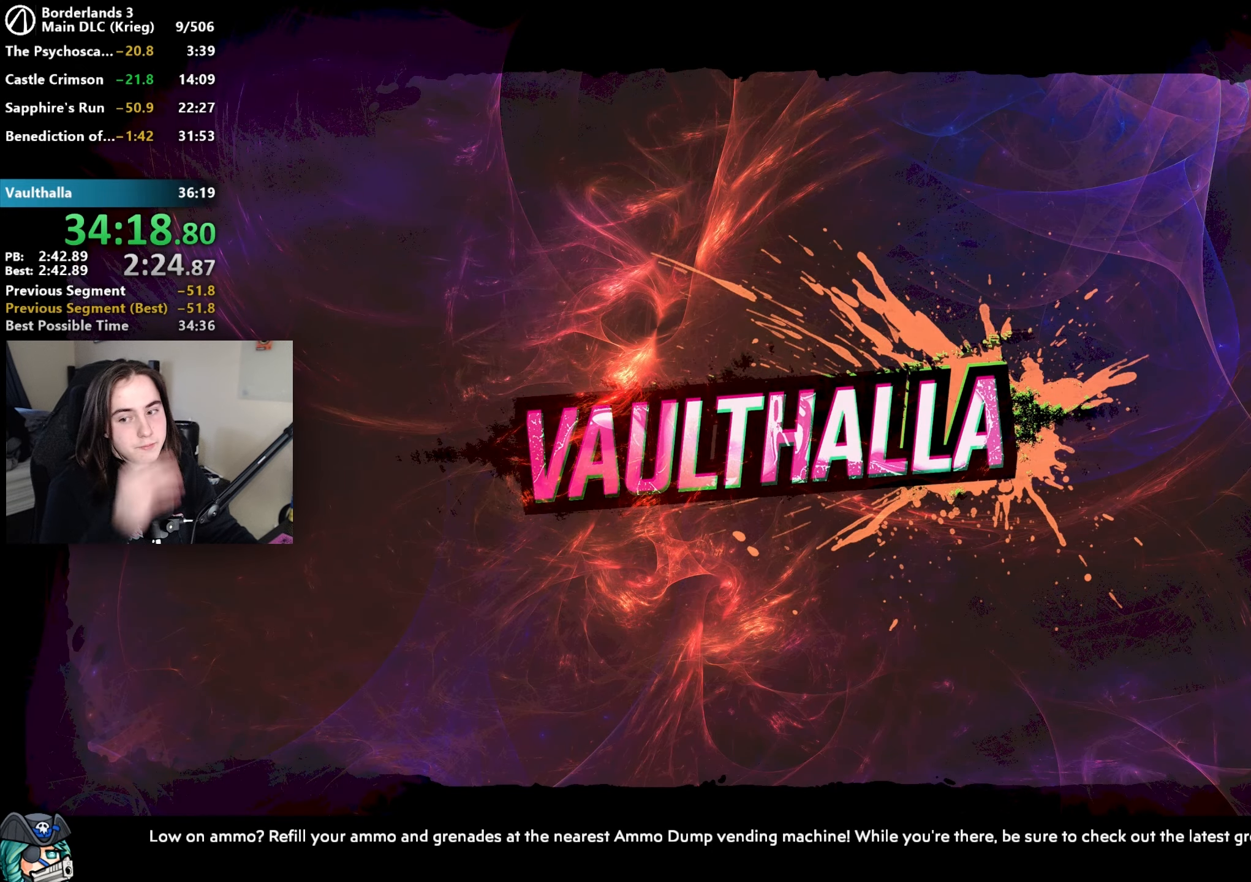
{"keys": [], "mouse": [], "events": []}
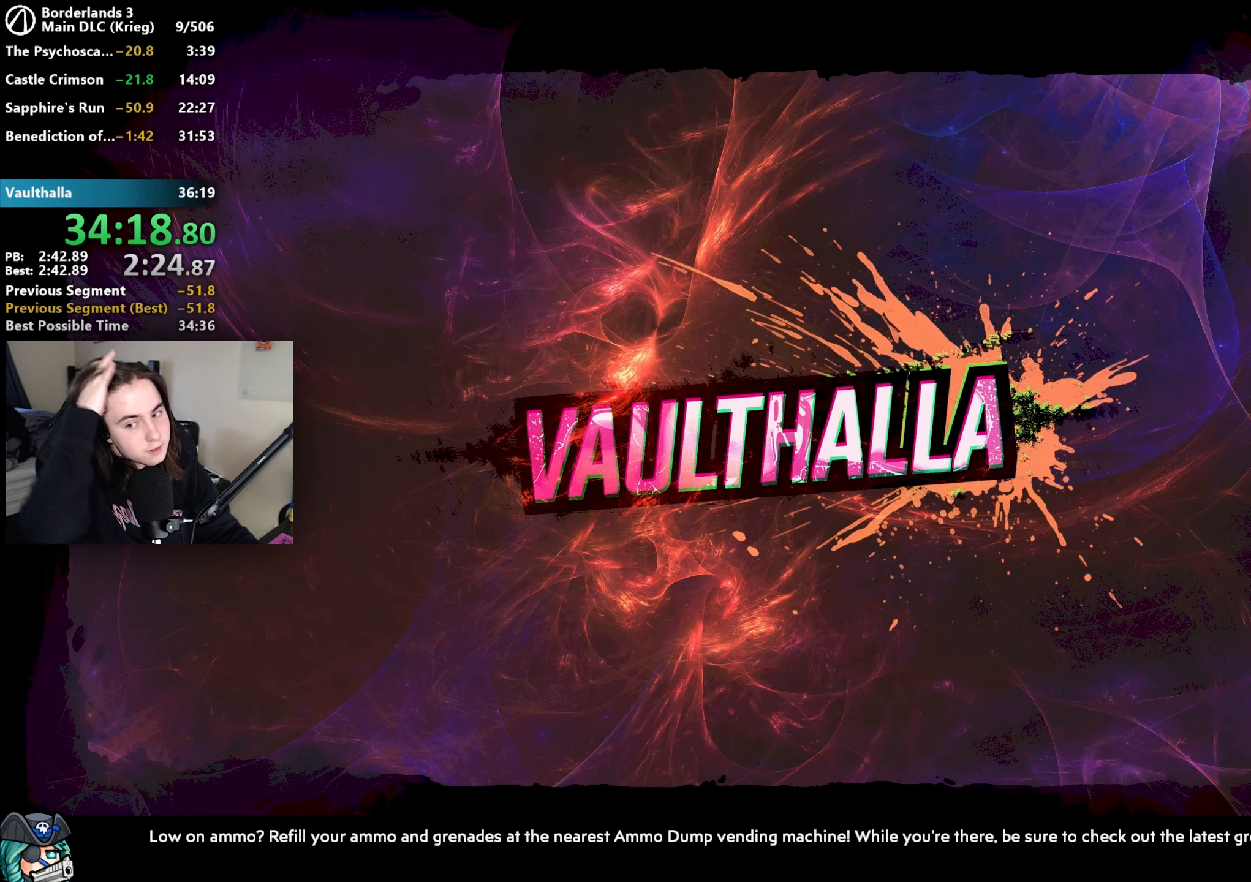
{"keys": [], "mouse": [], "events": []}
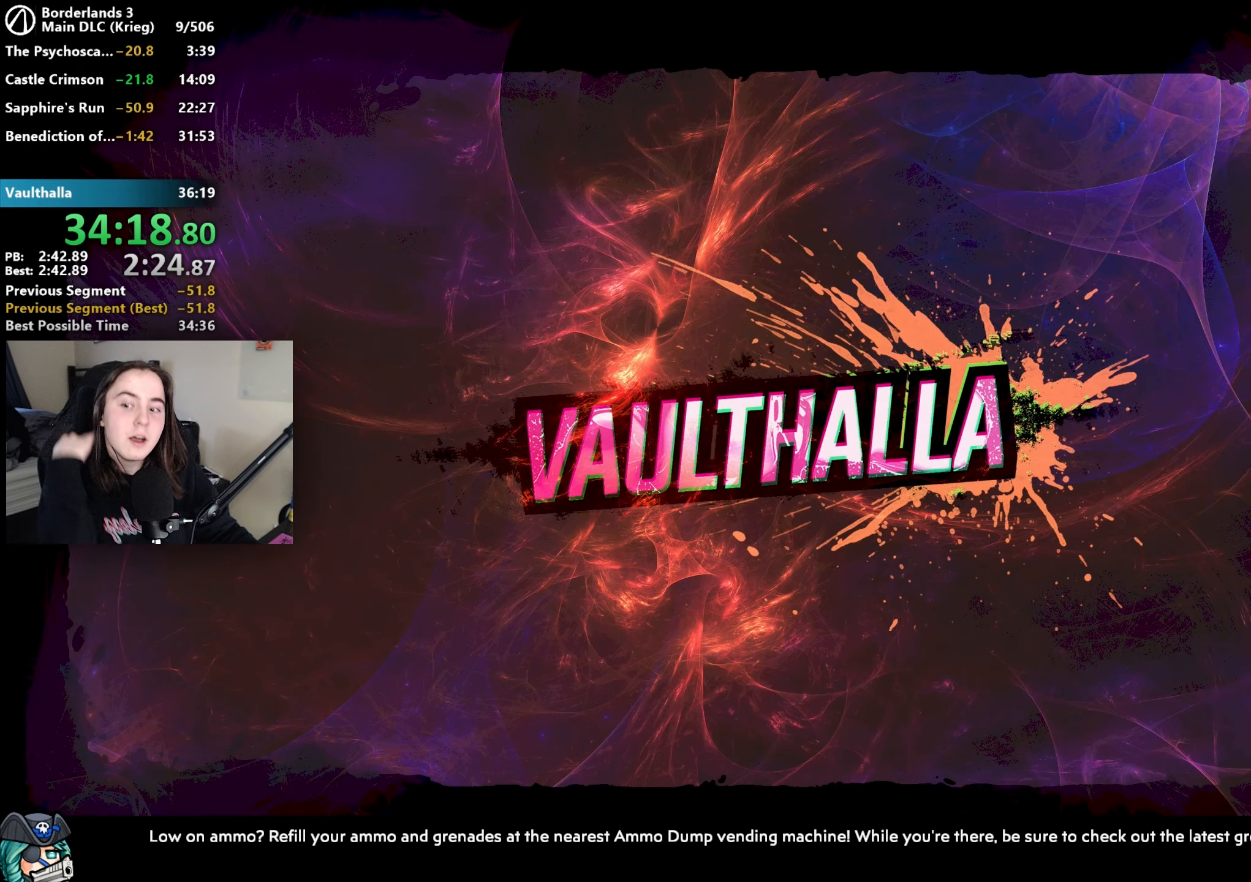
{"keys": [], "mouse": [], "events": []}
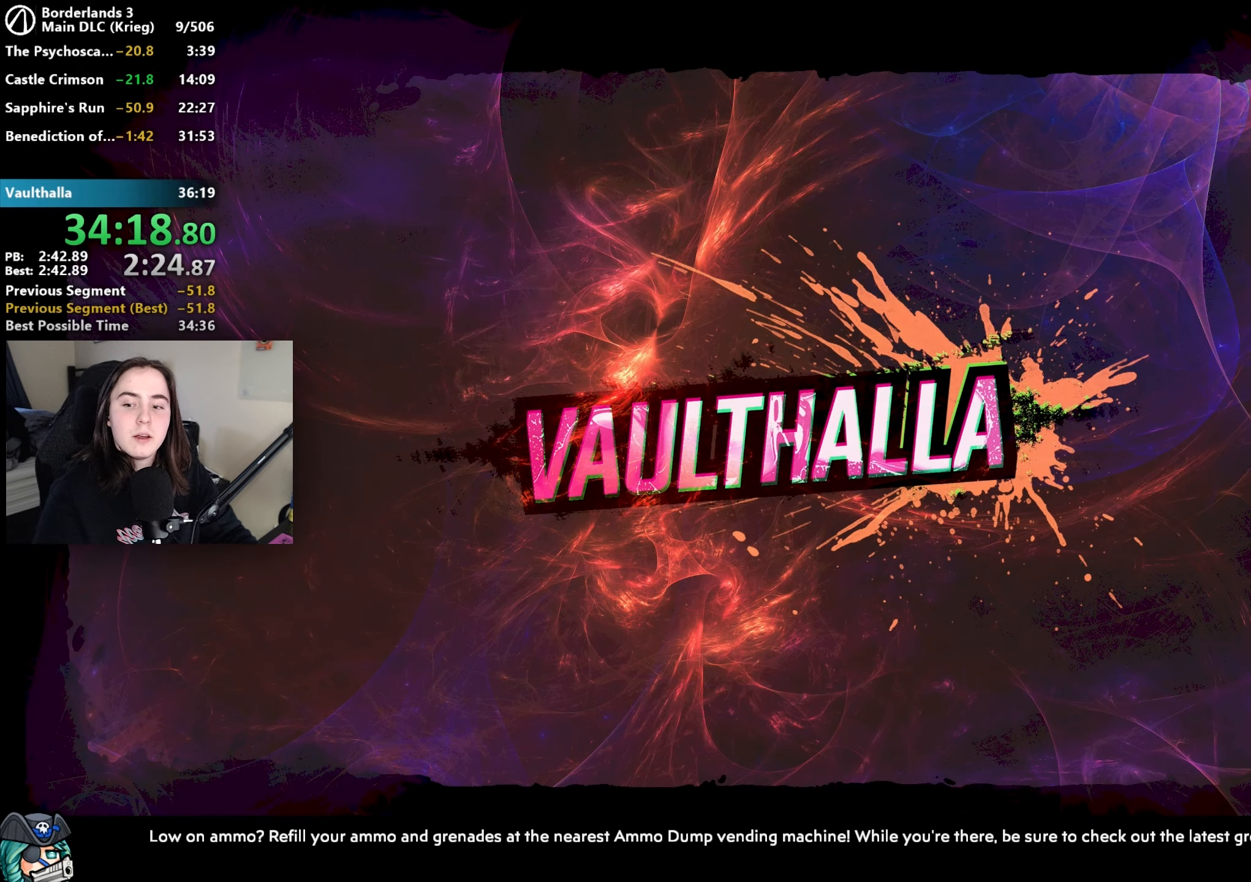
{"keys": [], "mouse": [], "events": []}
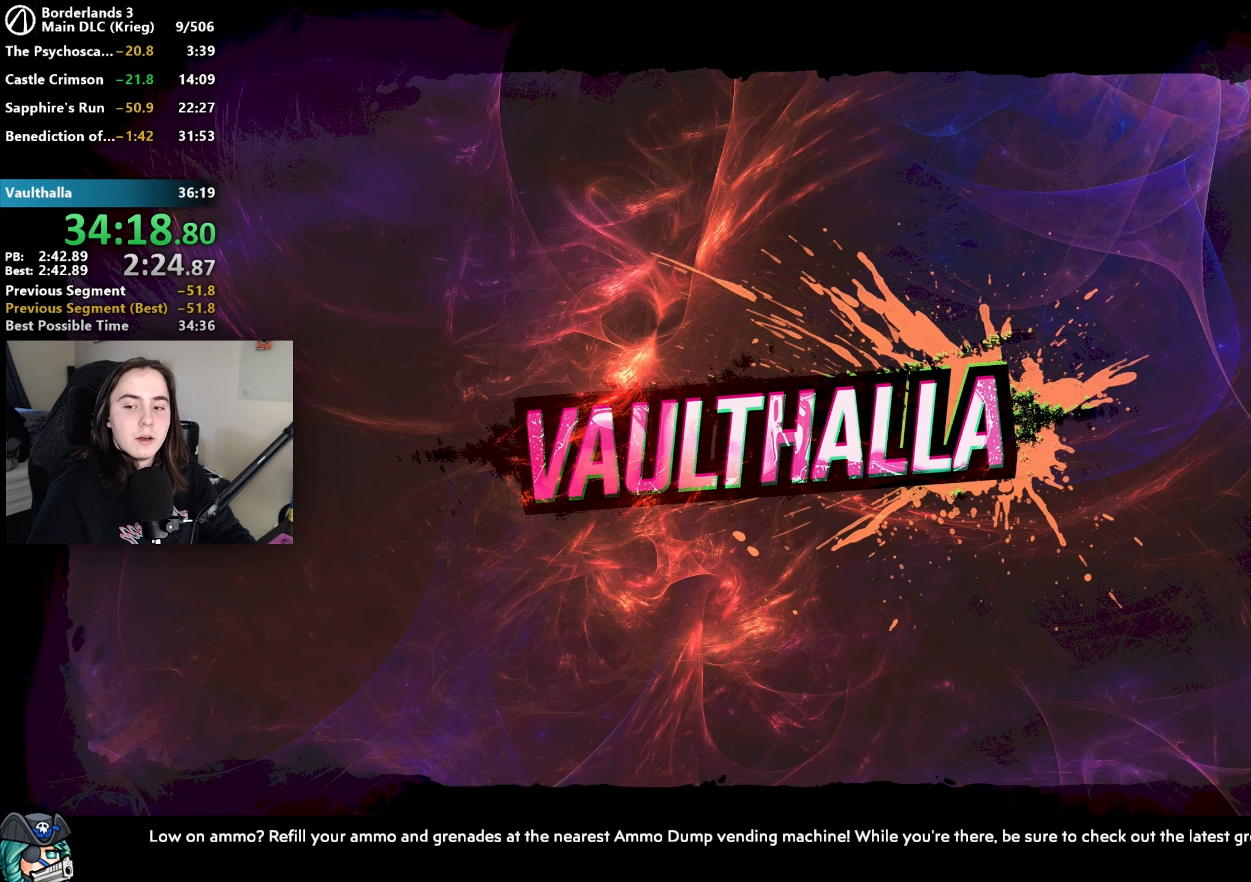
{"keys": [], "mouse": [], "events": []}
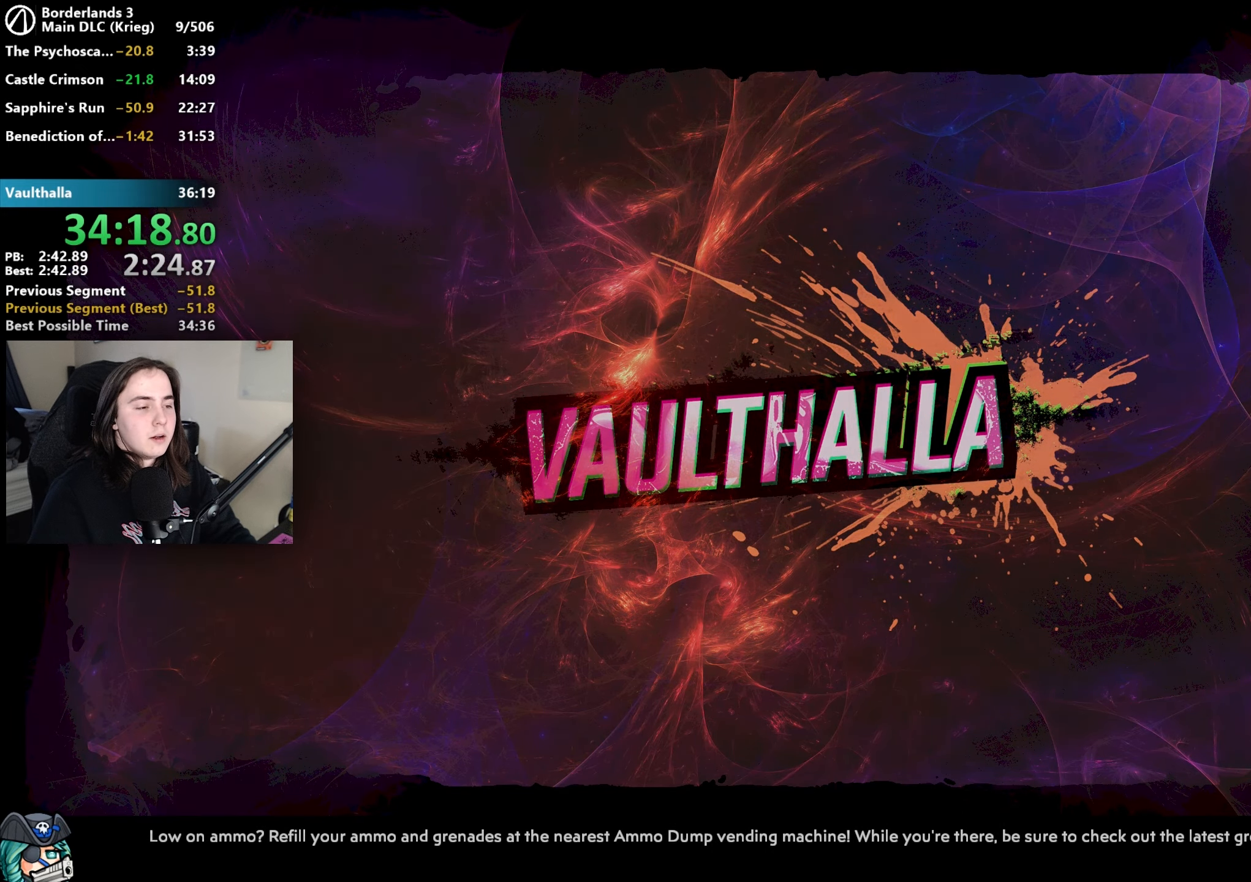
{"keys": [], "mouse": [], "events": []}
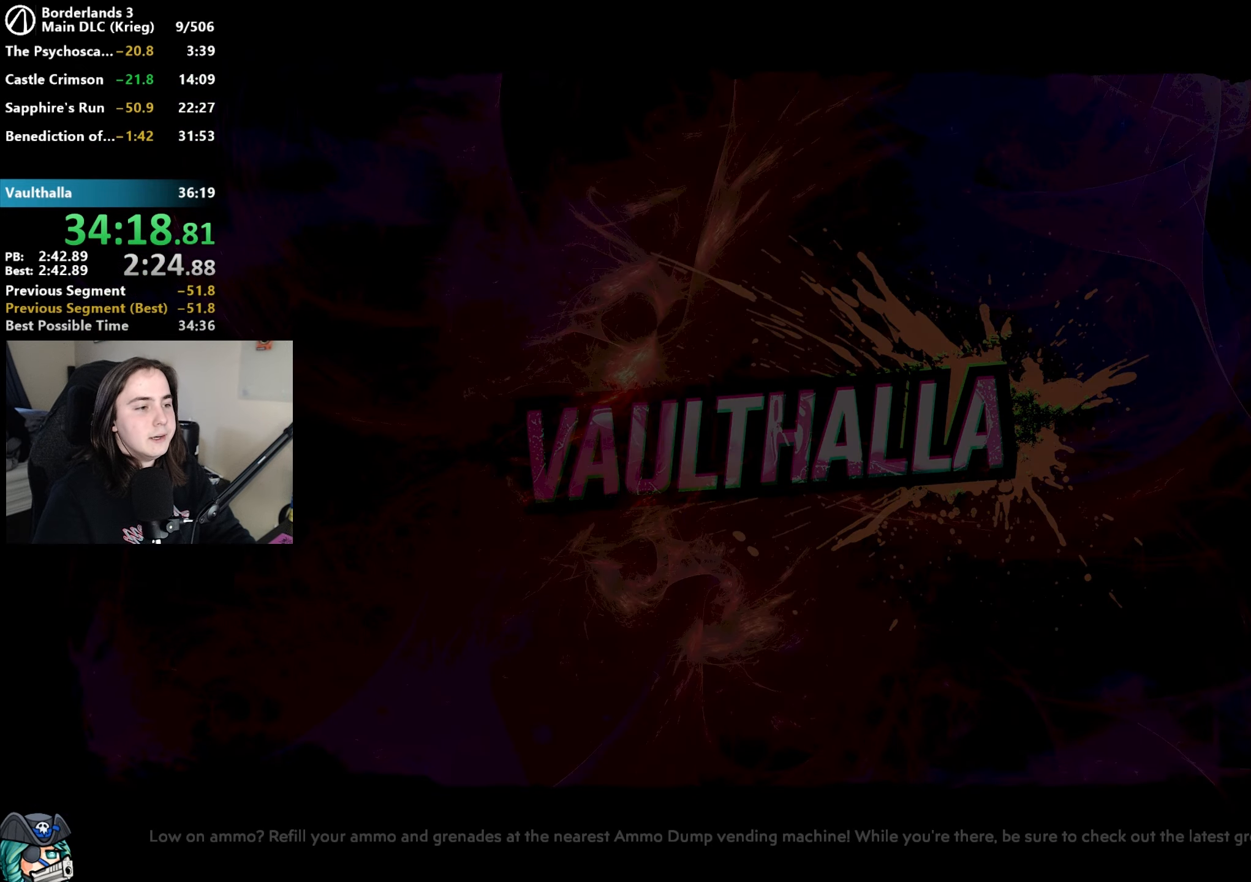
{"keys": ["w"], "mouse": [], "events": [[133, "shift", "down"], [133, "w", "down"], [233, "shift", "up"], [333, "shift", "down"], [417, "shift", "up"]]}
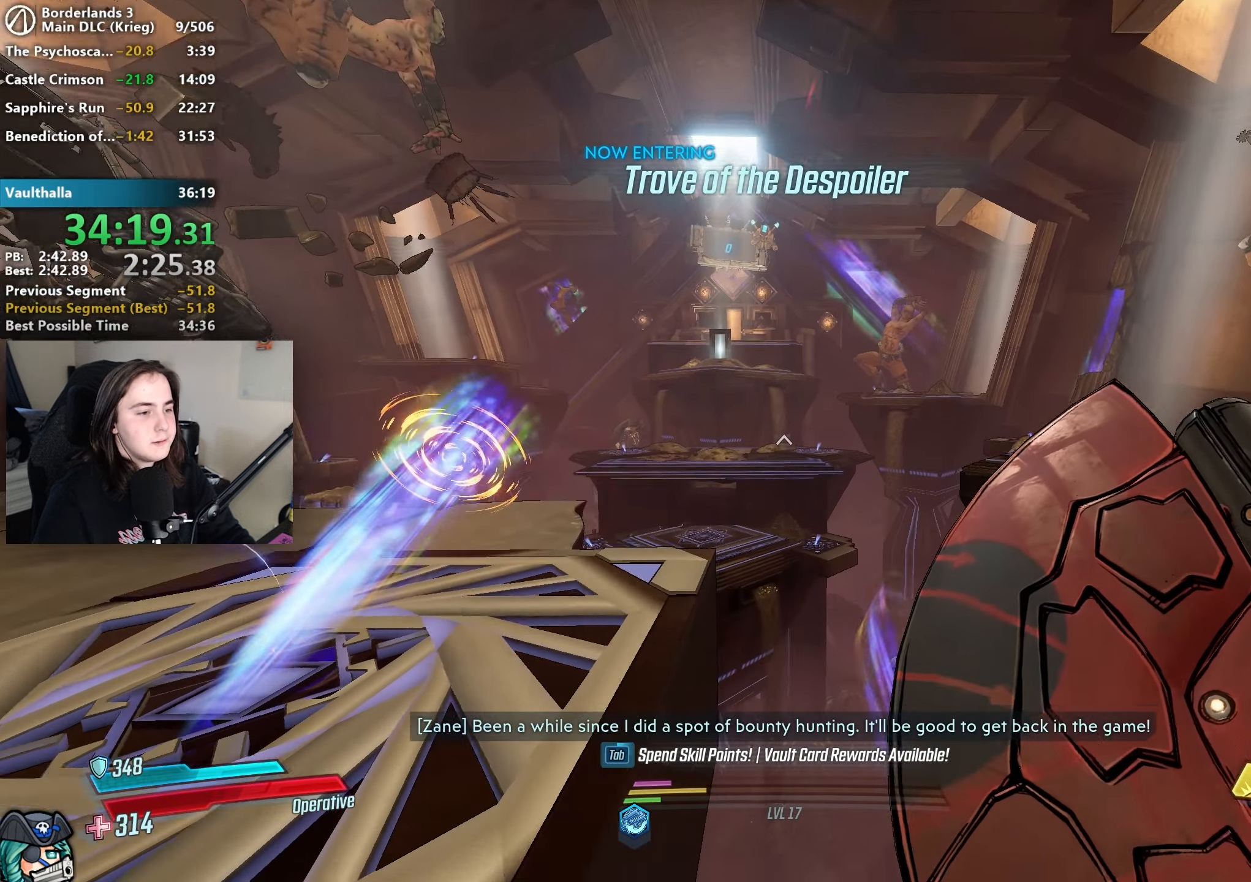
{"keys": ["a", "space", "w"], "mouse": [], "events": [[17, "shift", "down"], [117, "a", "down"], [117, "shift", "up"], [200, "shift", "down"], [250, "shift", "up"], [383, "space", "down"]]}
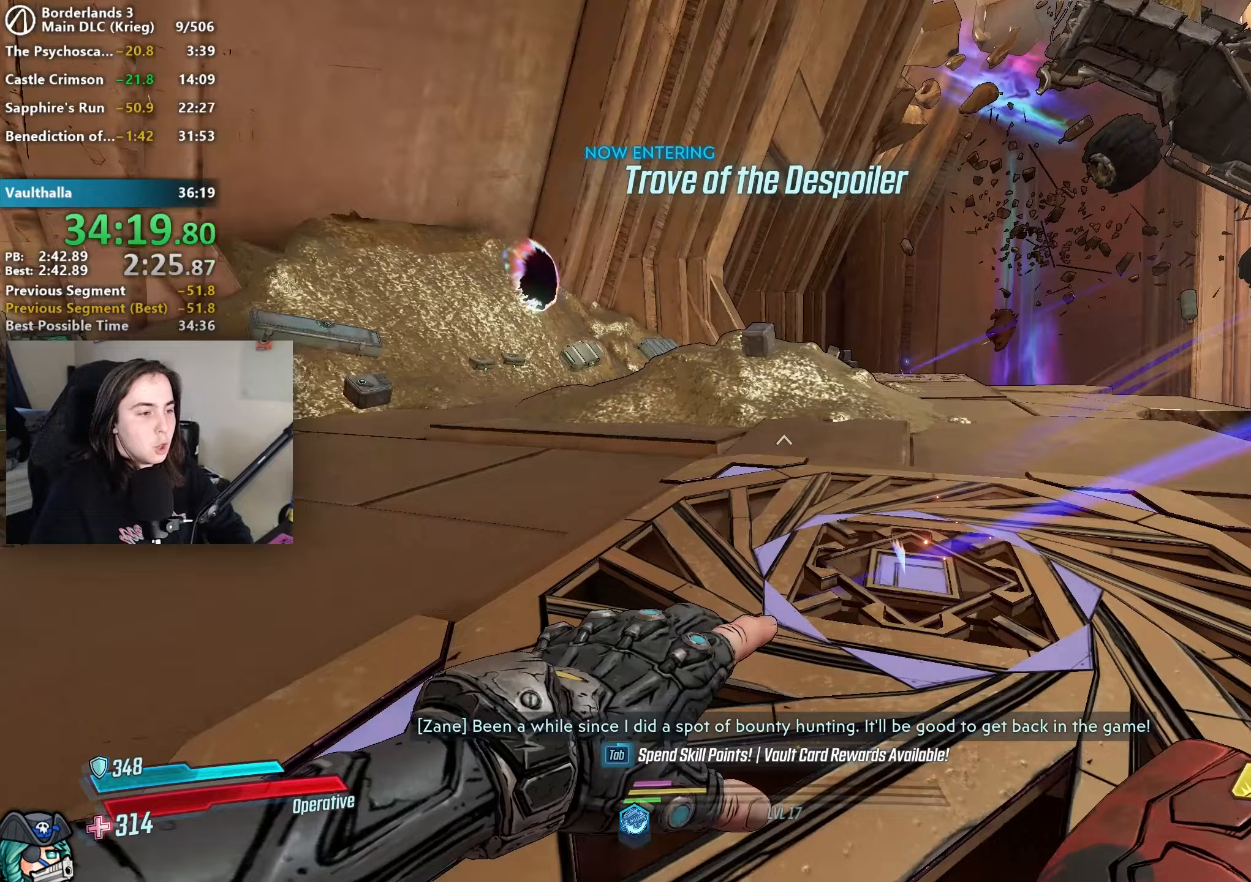
{"keys": ["w"], "mouse": [], "events": [[167, "a", "up"], [167, "space", "up"], [217, "shift", "down"], [317, "shift", "up"], [400, "shift", "down"], [500, "shift", "up"]]}
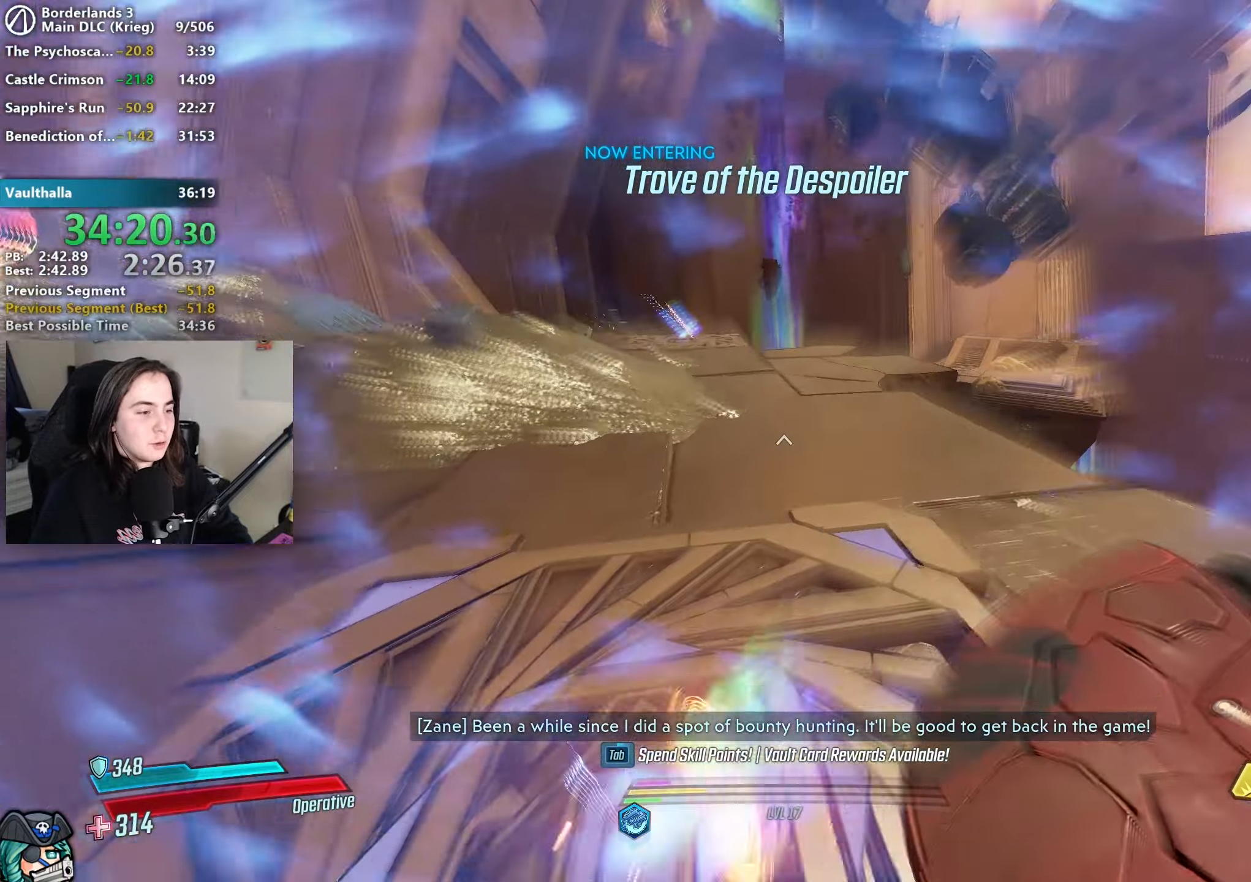
{"keys": ["w"], "mouse": [], "events": [[150, "w", "up"], [383, "w", "down"]]}